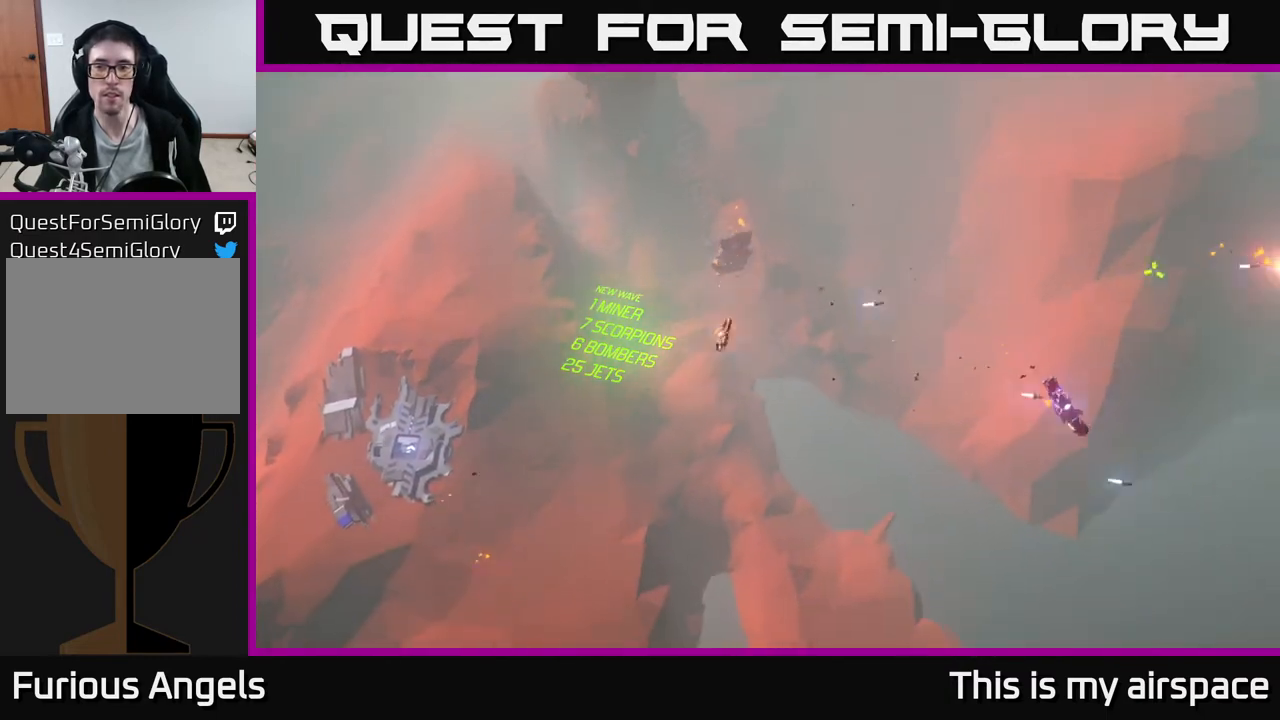
Gameplay with a controller (Xbox layout); each line is a JSON object with the inputs held at the frame after it. "events" lists button and stick changes between this image and that frame as [ms after this image, input, new state], when the widget could be followed in between. Not read: right_stick.
{"buttons": [], "left_stick": "center", "events": [[33, "left_stick", "up"], [217, "left_stick", "up-left"], [417, "left_stick", "center"]]}
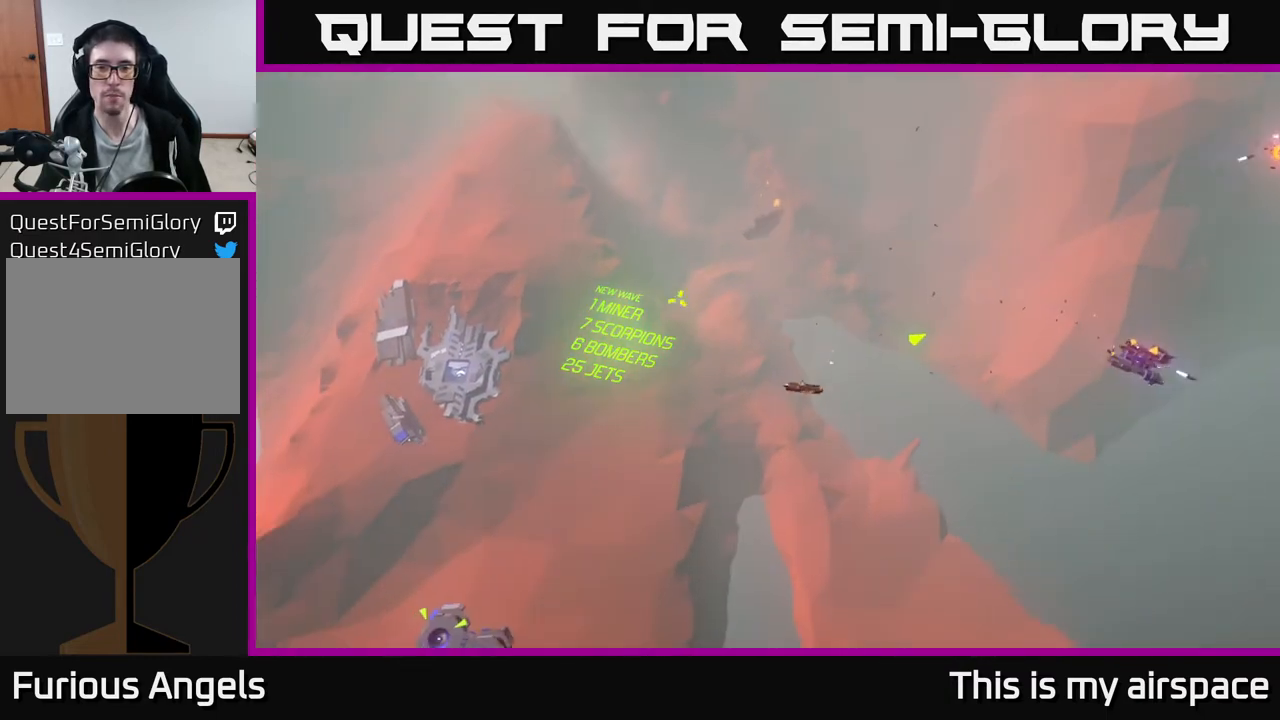
{"buttons": [], "left_stick": "center", "events": [[17, "left_stick", "up-right"], [283, "left_stick", "center"]]}
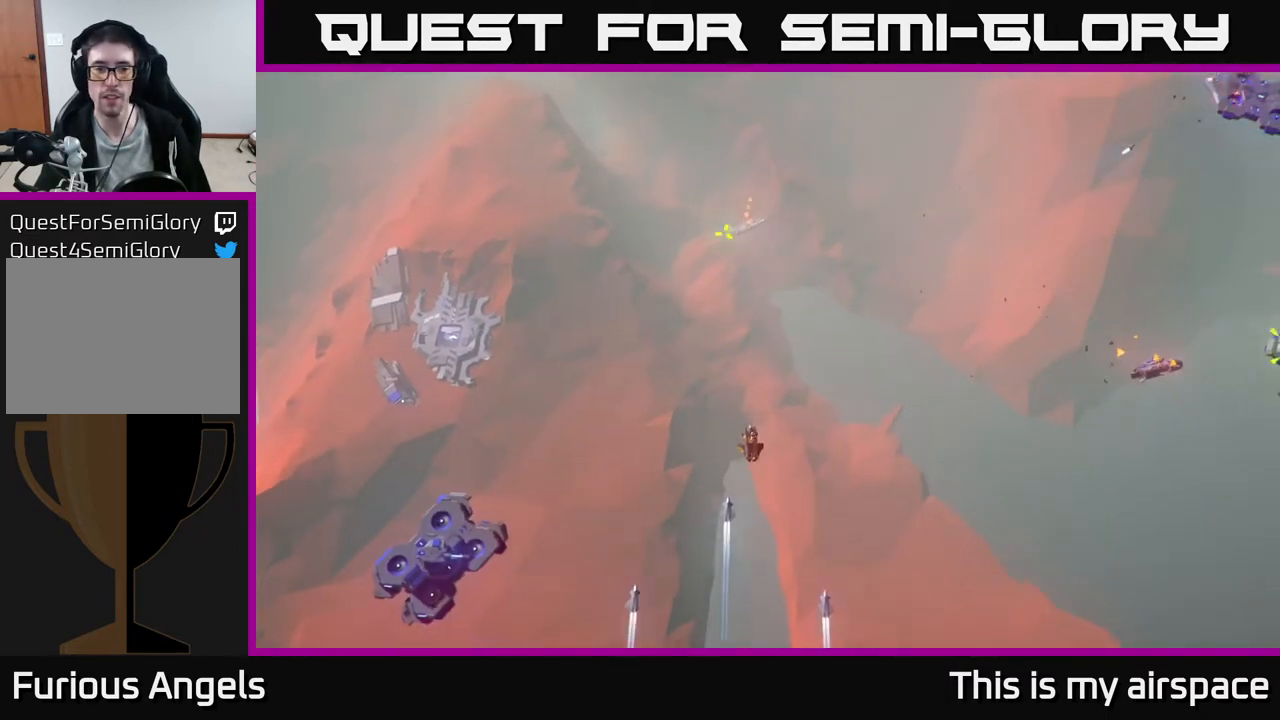
{"buttons": [], "left_stick": "down-left", "events": [[100, "left_stick", "up-left"], [217, "left_stick", "left"], [333, "left_stick", "down-left"]]}
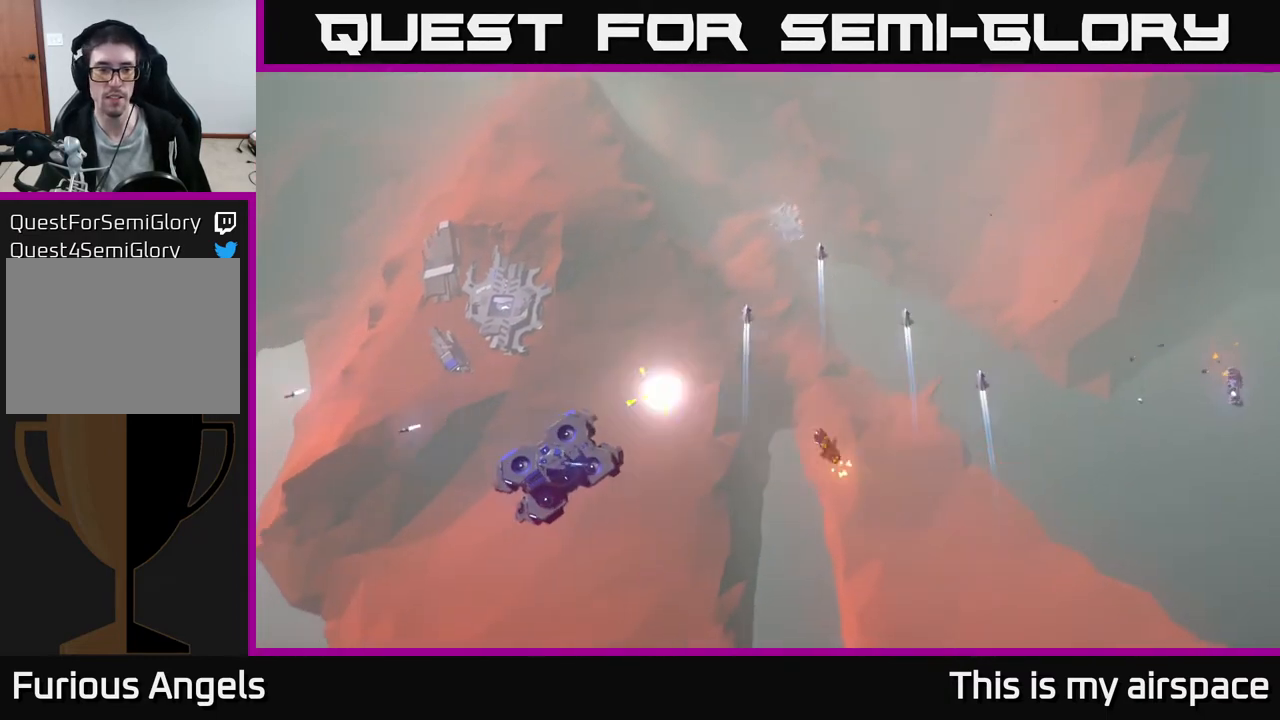
{"buttons": [], "left_stick": "left", "events": [[433, "left_stick", "left"]]}
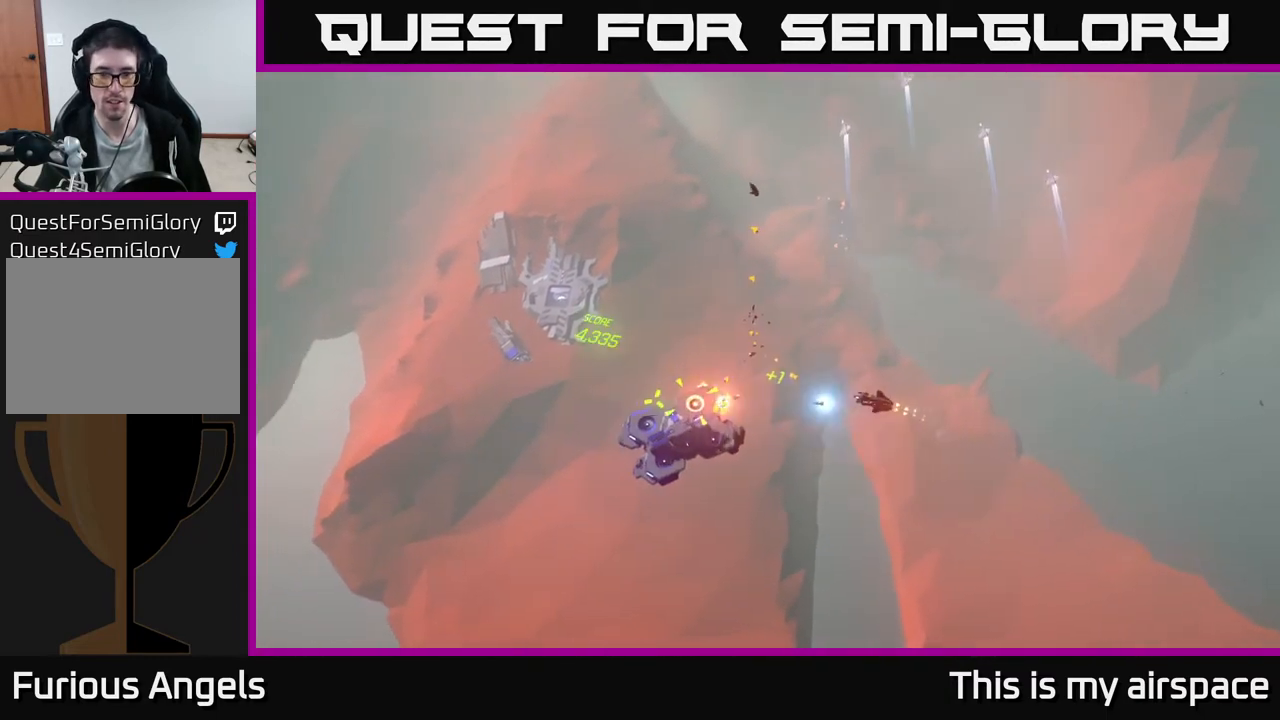
{"buttons": [], "left_stick": "down-left", "events": [[267, "left_stick", "down-left"]]}
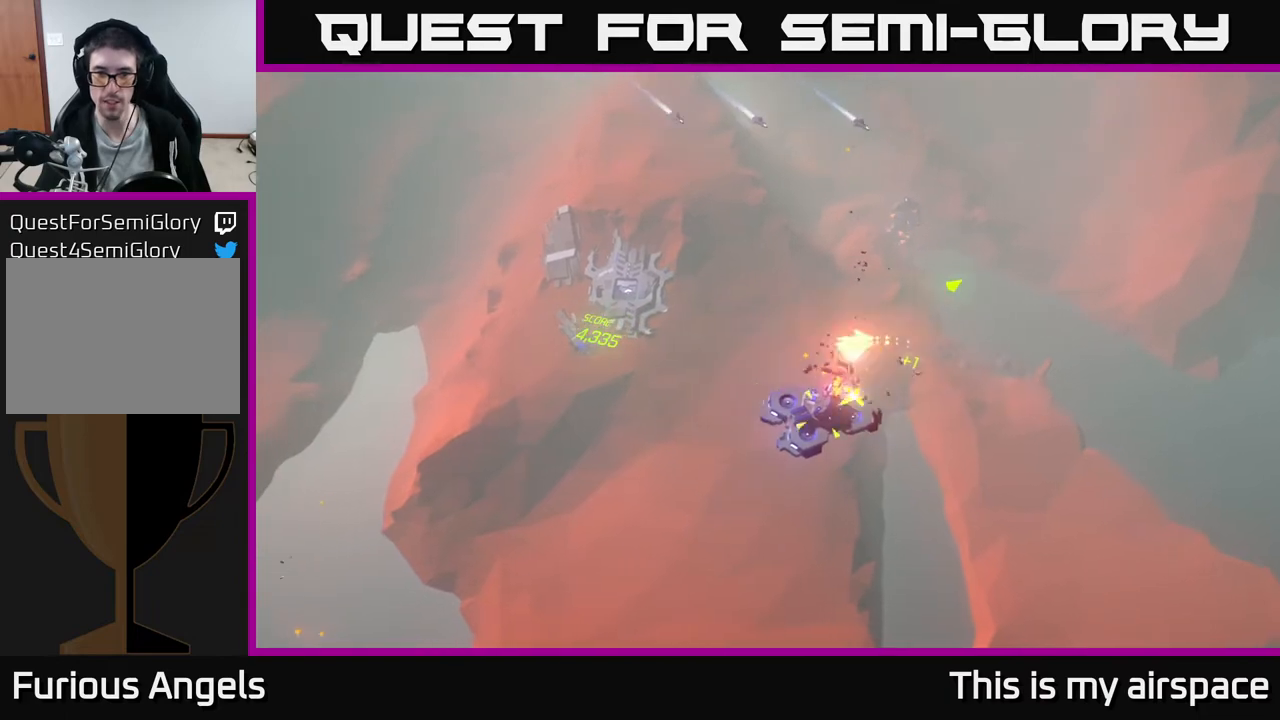
{"buttons": [], "left_stick": "right", "events": [[333, "left_stick", "down"], [500, "left_stick", "right"]]}
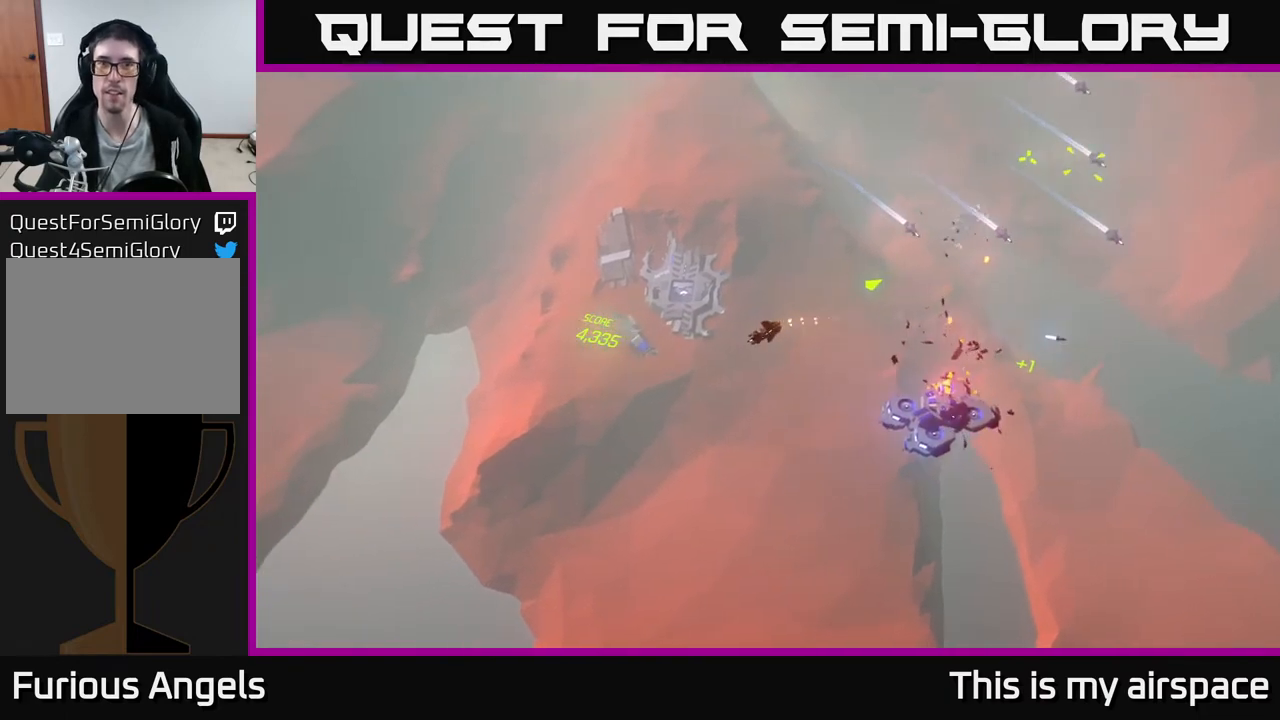
{"buttons": [], "left_stick": "up-right", "events": [[67, "left_stick", "up-right"]]}
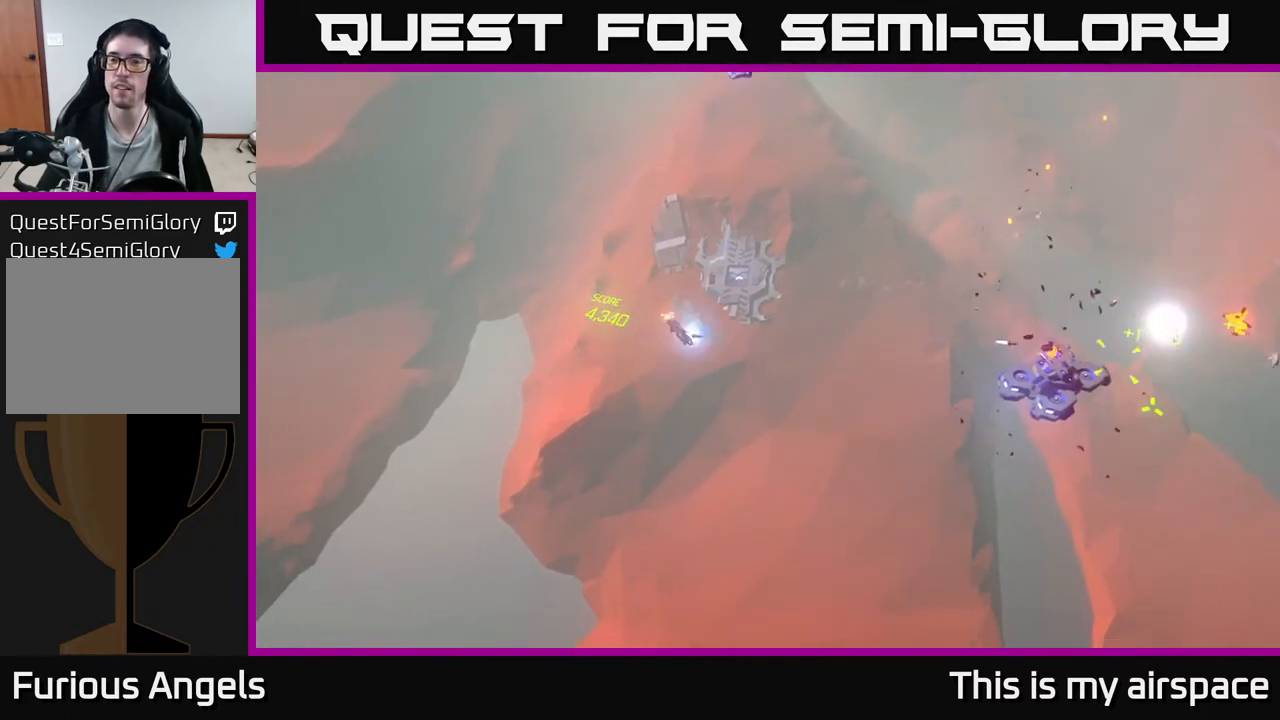
{"buttons": [], "left_stick": "up", "events": [[433, "left_stick", "up"]]}
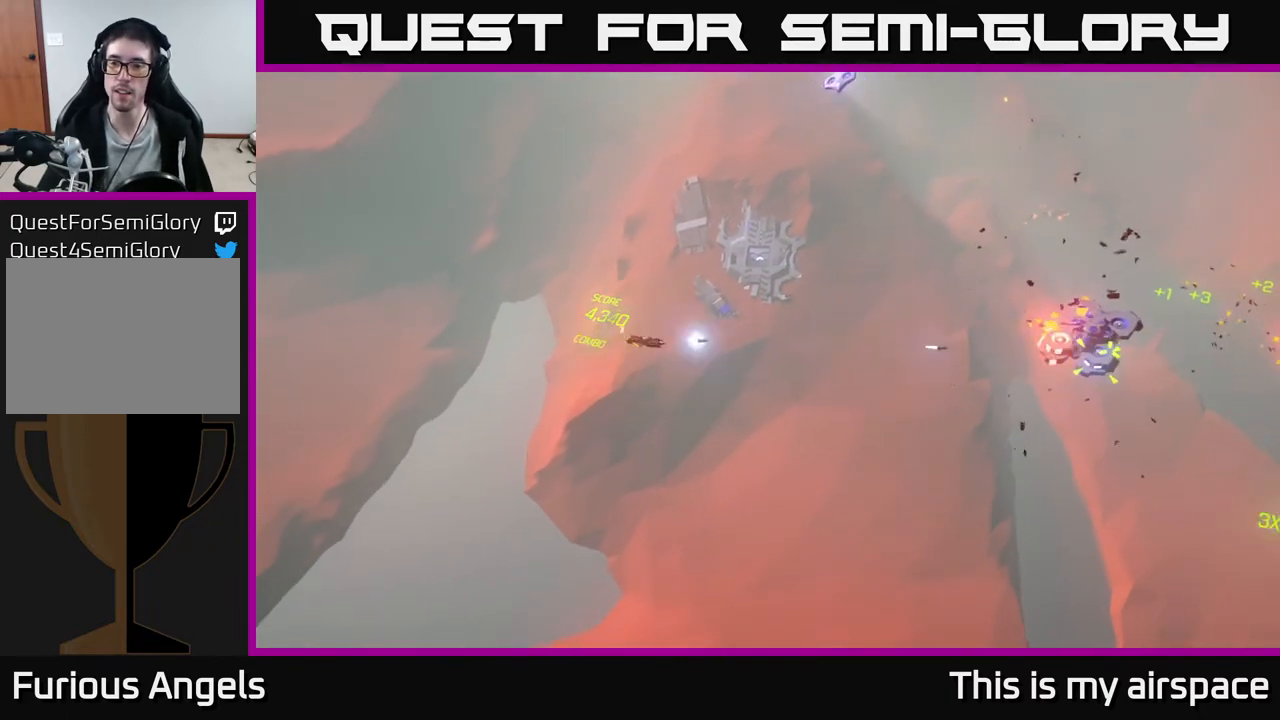
{"buttons": [], "left_stick": "up", "events": []}
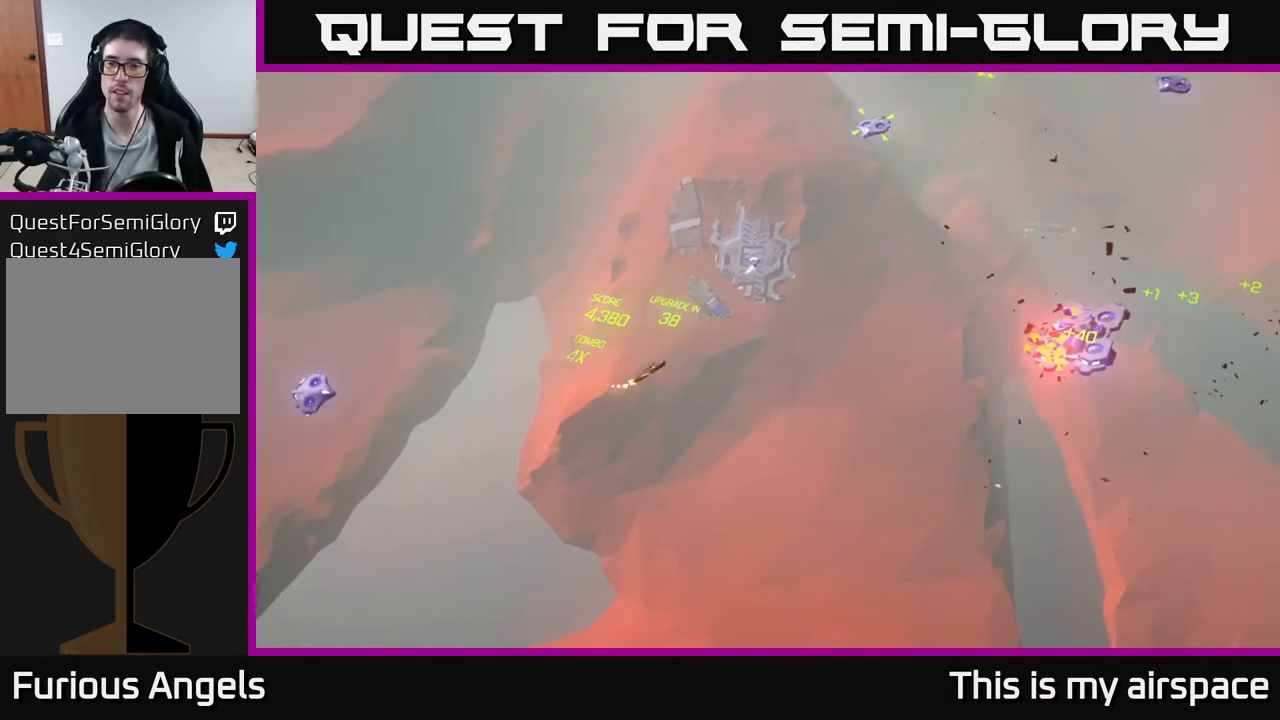
{"buttons": [], "left_stick": "up-right", "events": [[383, "left_stick", "up-right"]]}
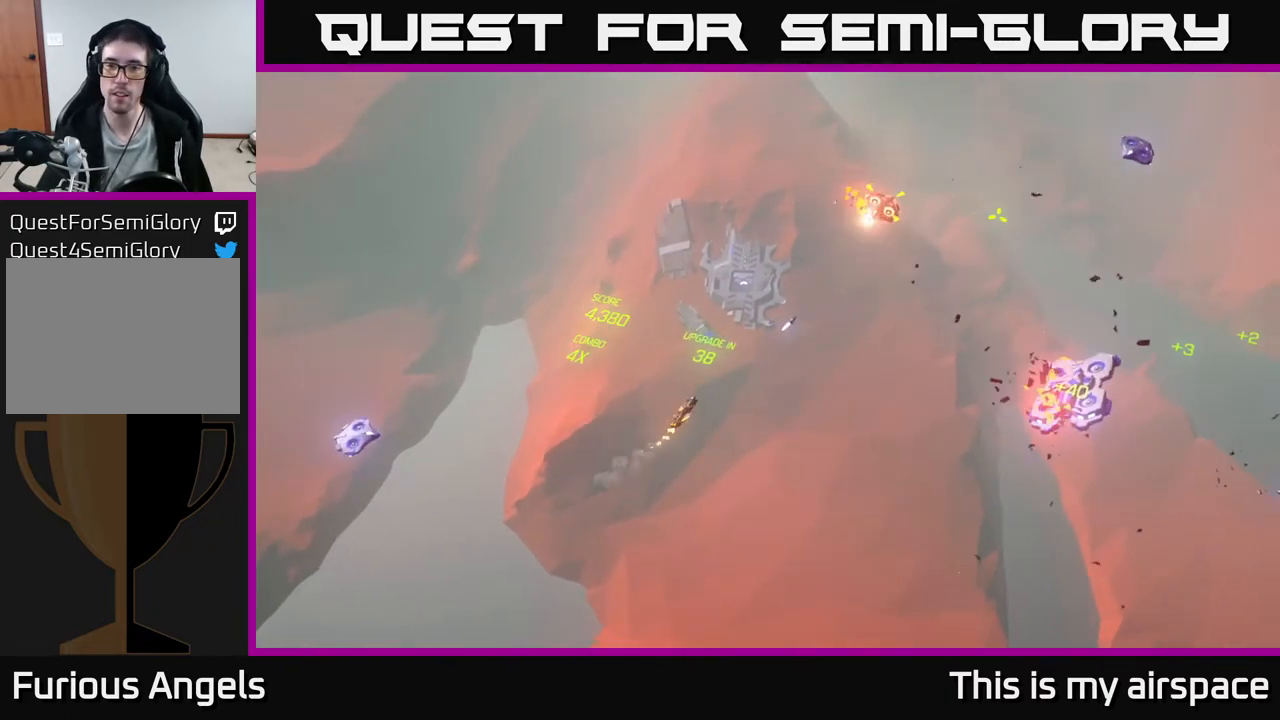
{"buttons": [], "left_stick": "right", "events": [[183, "left_stick", "center"], [450, "left_stick", "right"]]}
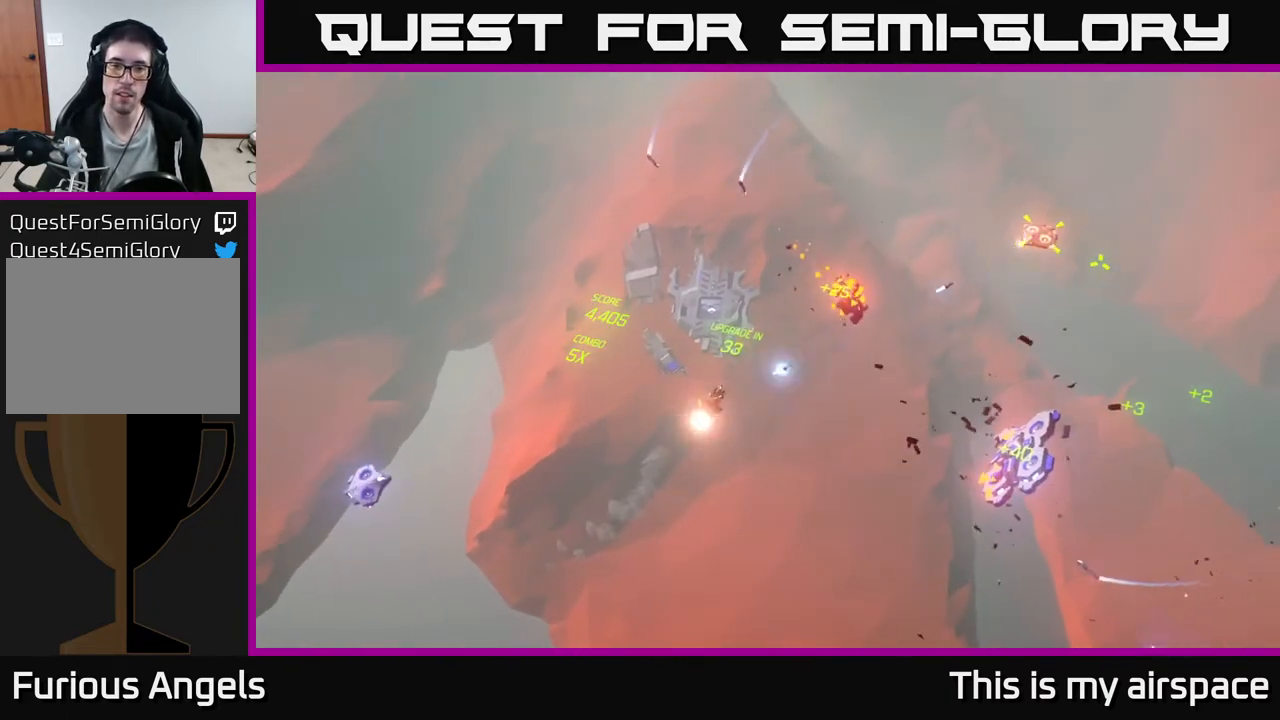
{"buttons": [], "left_stick": "center", "events": [[100, "left_stick", "up-right"], [267, "left_stick", "center"]]}
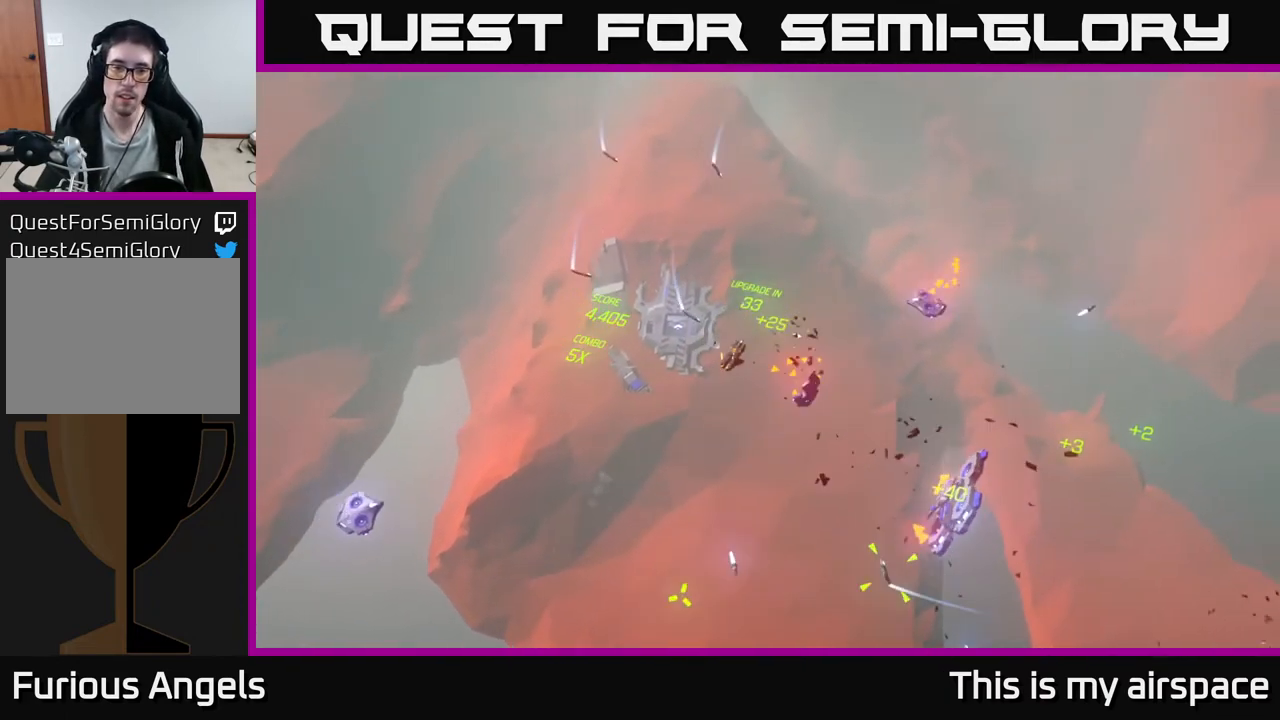
{"buttons": [], "left_stick": "left", "events": [[333, "left_stick", "left"]]}
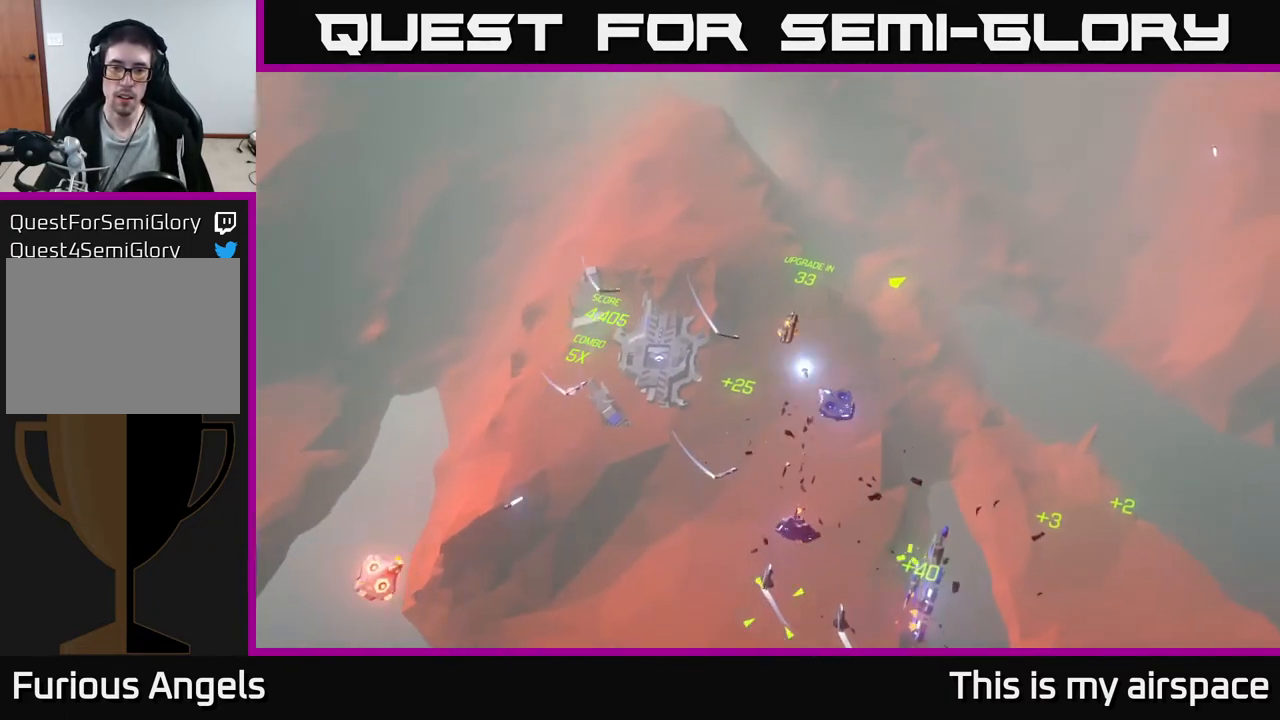
{"buttons": [], "left_stick": "left", "events": [[117, "left_stick", "center"], [300, "left_stick", "left"]]}
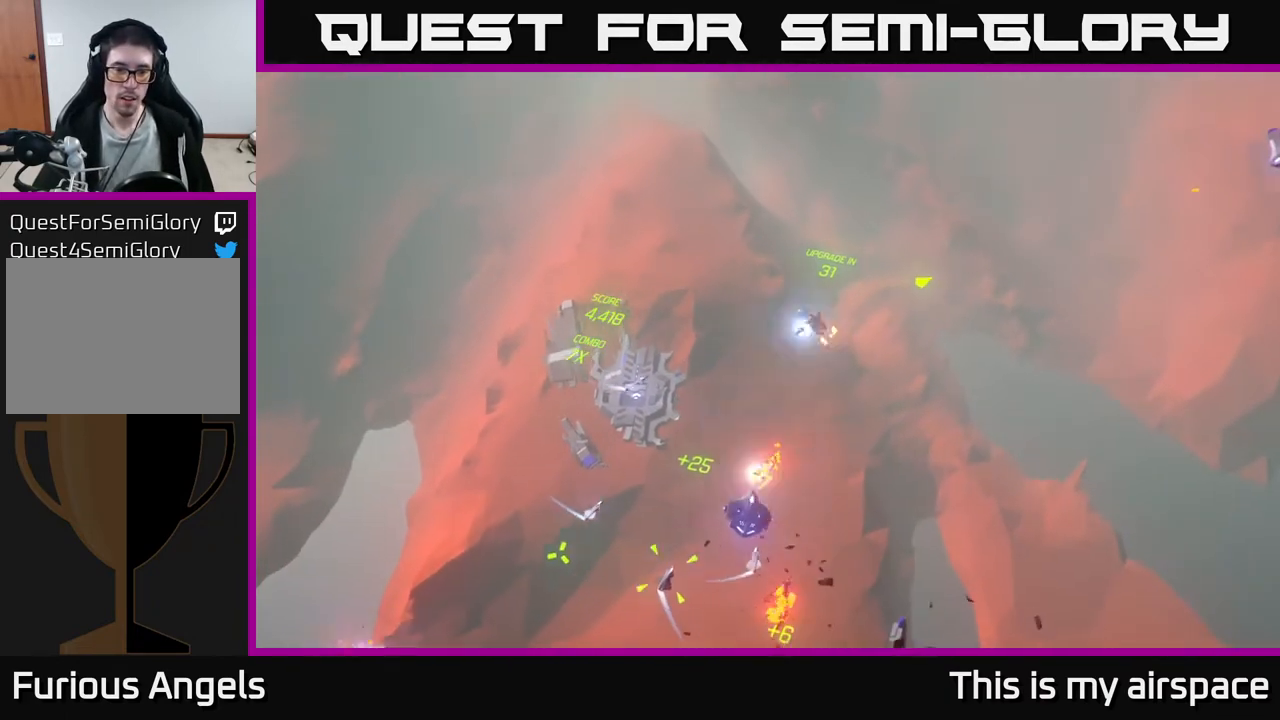
{"buttons": [], "left_stick": "right", "events": [[350, "left_stick", "down"], [450, "left_stick", "right"]]}
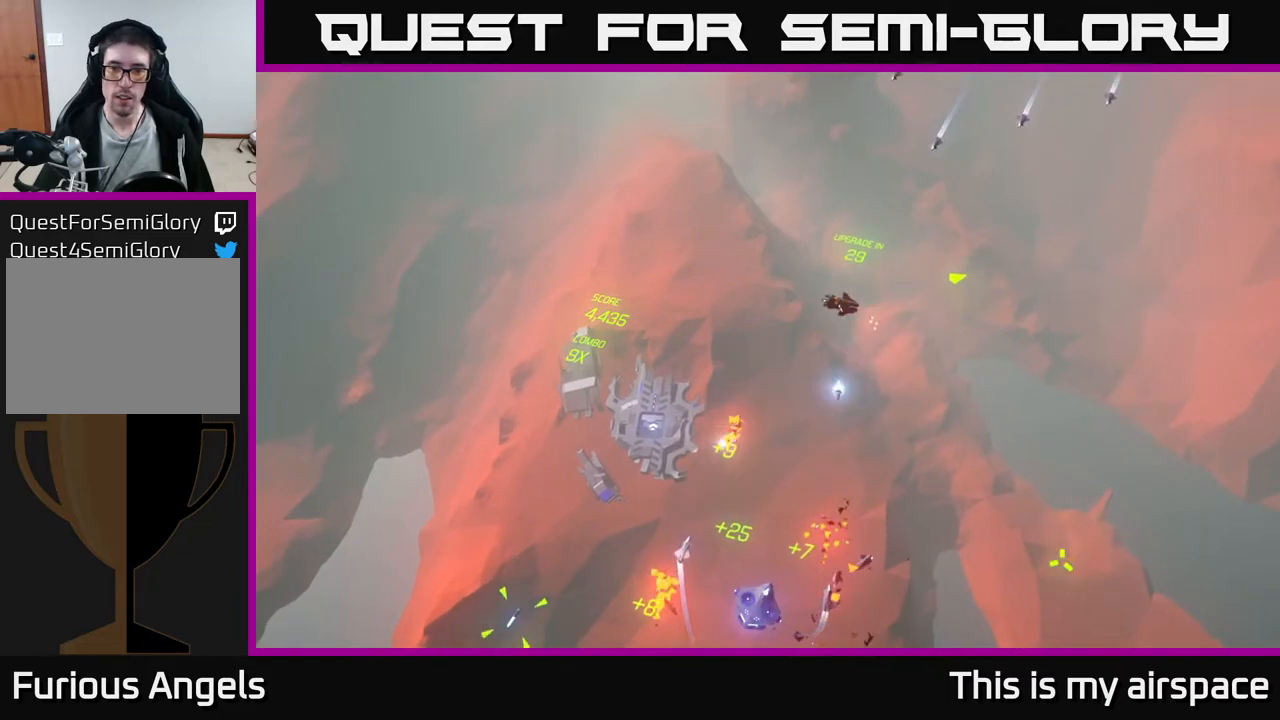
{"buttons": [], "left_stick": "right", "events": []}
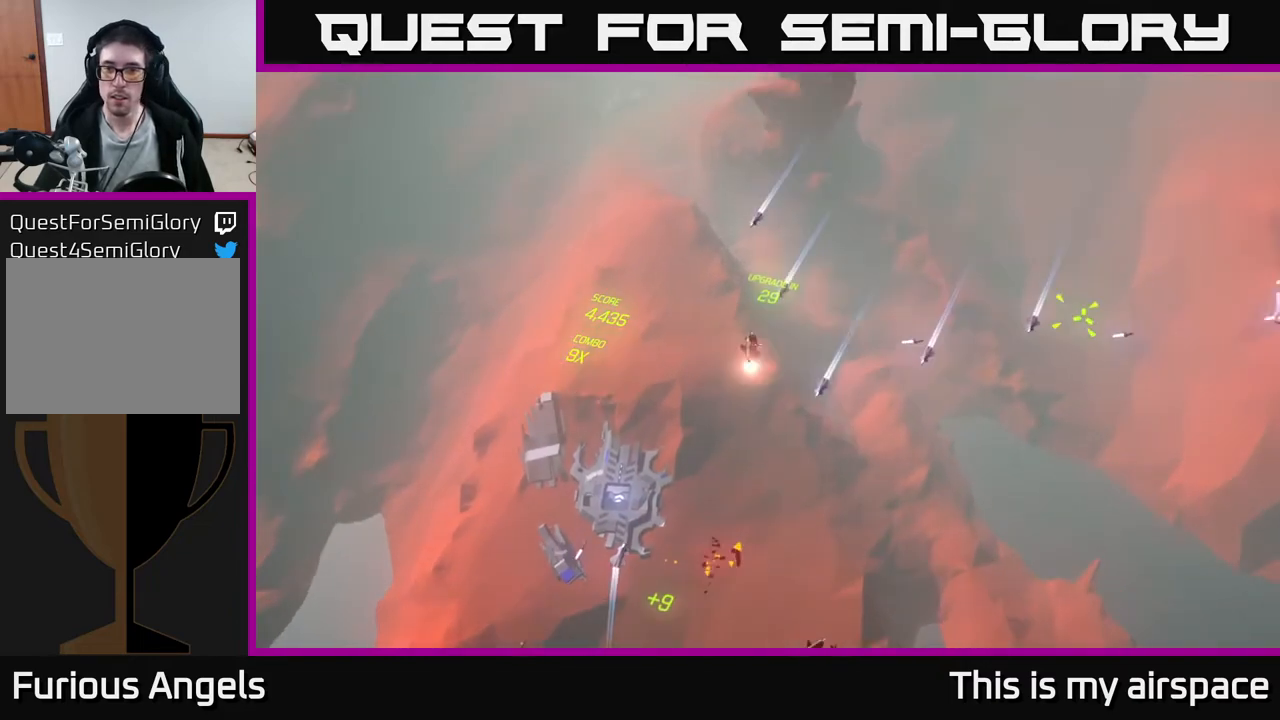
{"buttons": [], "left_stick": "right", "events": []}
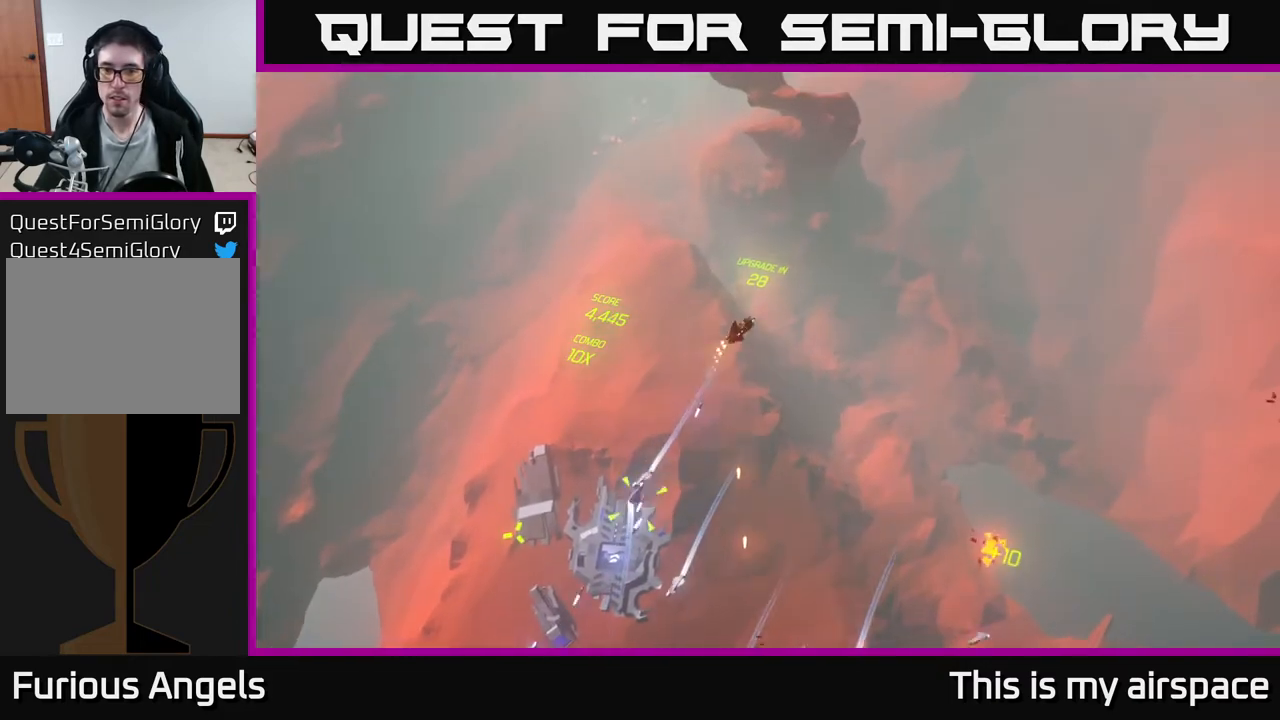
{"buttons": [], "left_stick": "down-right", "events": [[150, "left_stick", "down-right"]]}
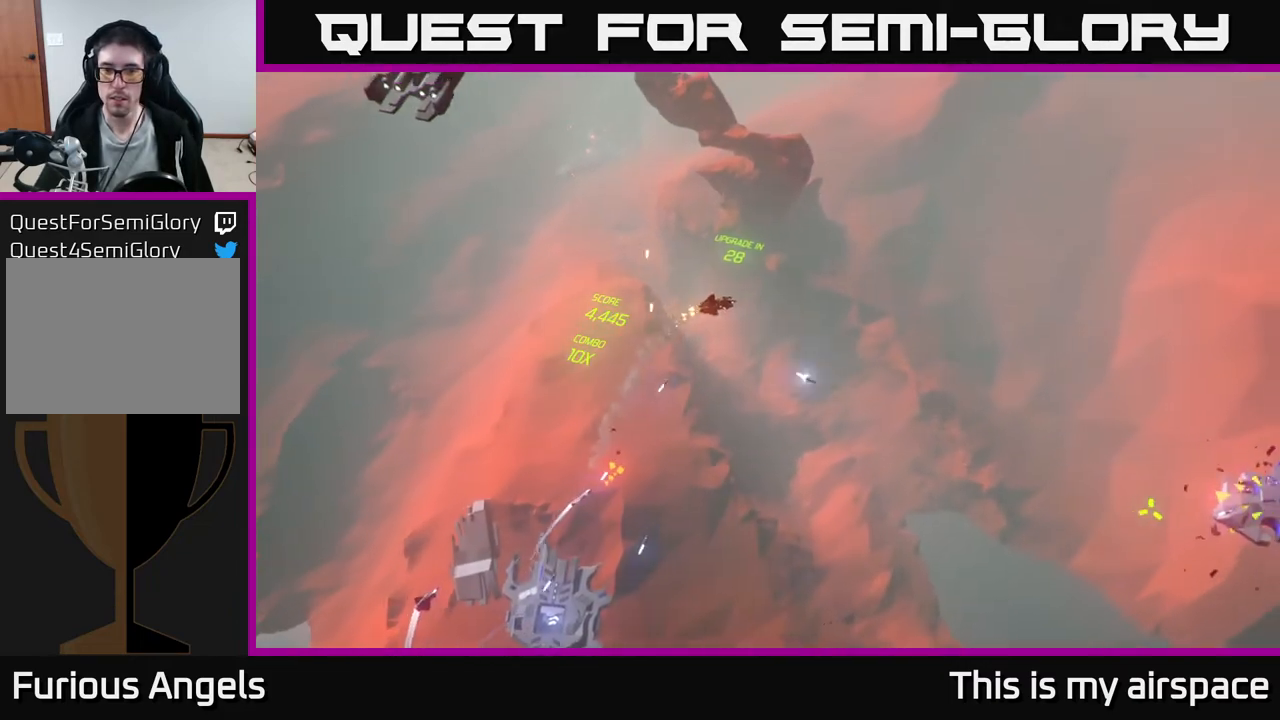
{"buttons": [], "left_stick": "down", "events": [[400, "left_stick", "down"]]}
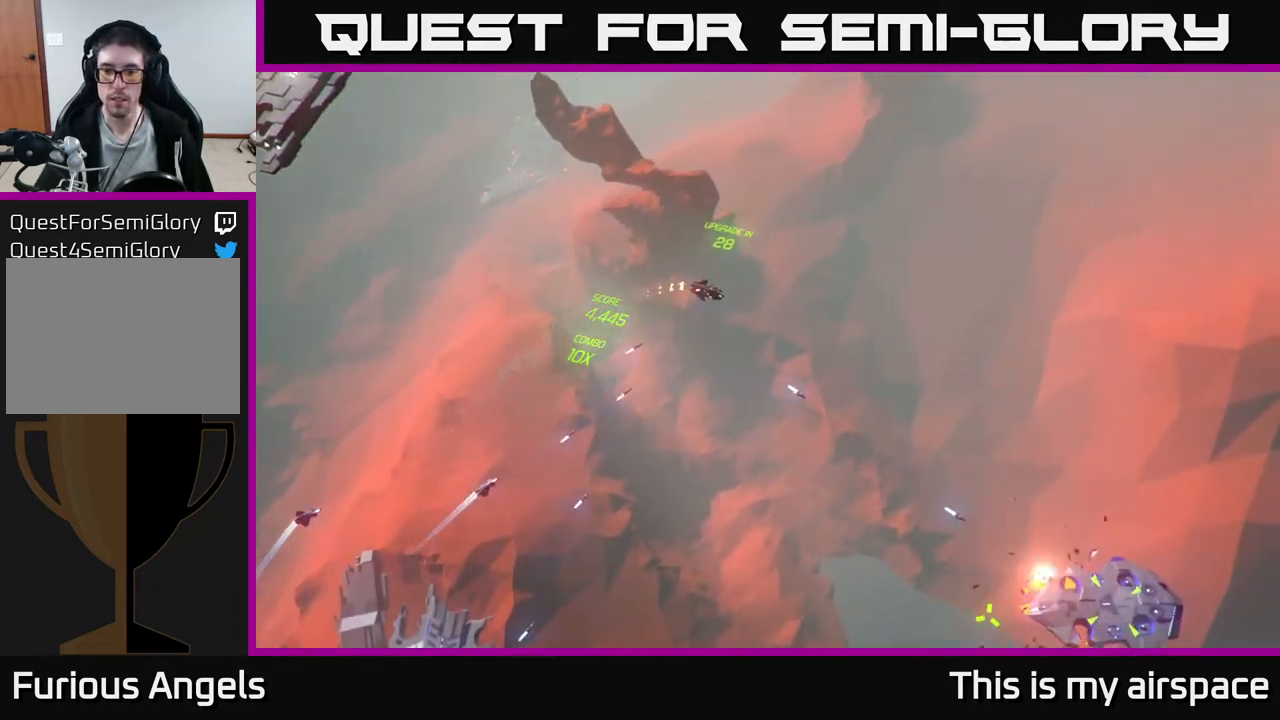
{"buttons": [], "left_stick": "down-right", "events": [[433, "left_stick", "down-right"]]}
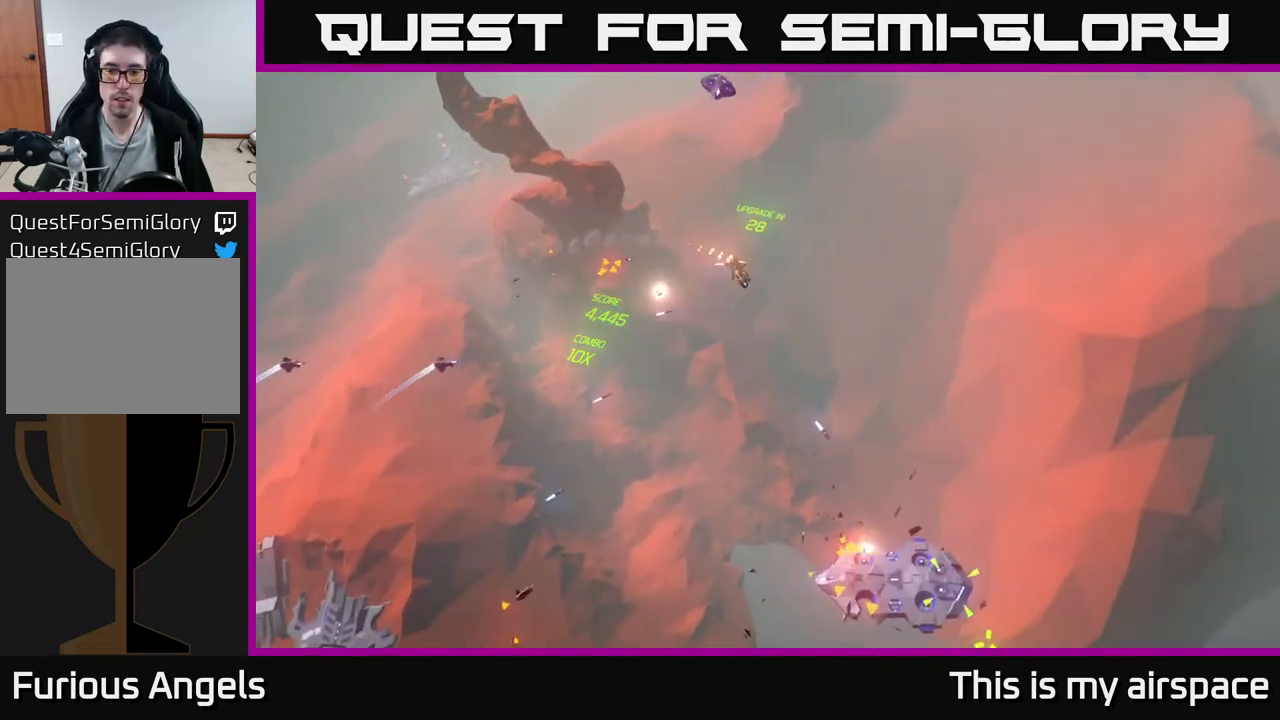
{"buttons": [], "left_stick": "down", "events": [[133, "left_stick", "right"], [500, "left_stick", "down"]]}
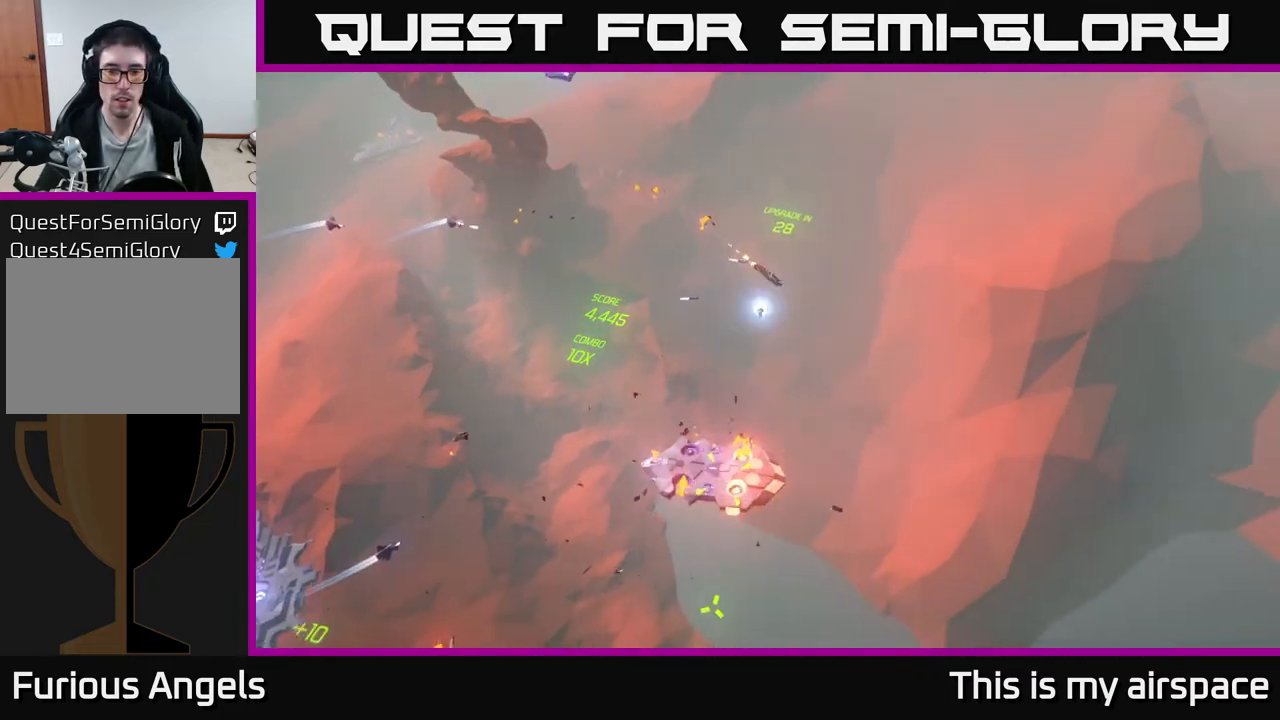
{"buttons": [], "left_stick": "left", "events": [[217, "left_stick", "left"]]}
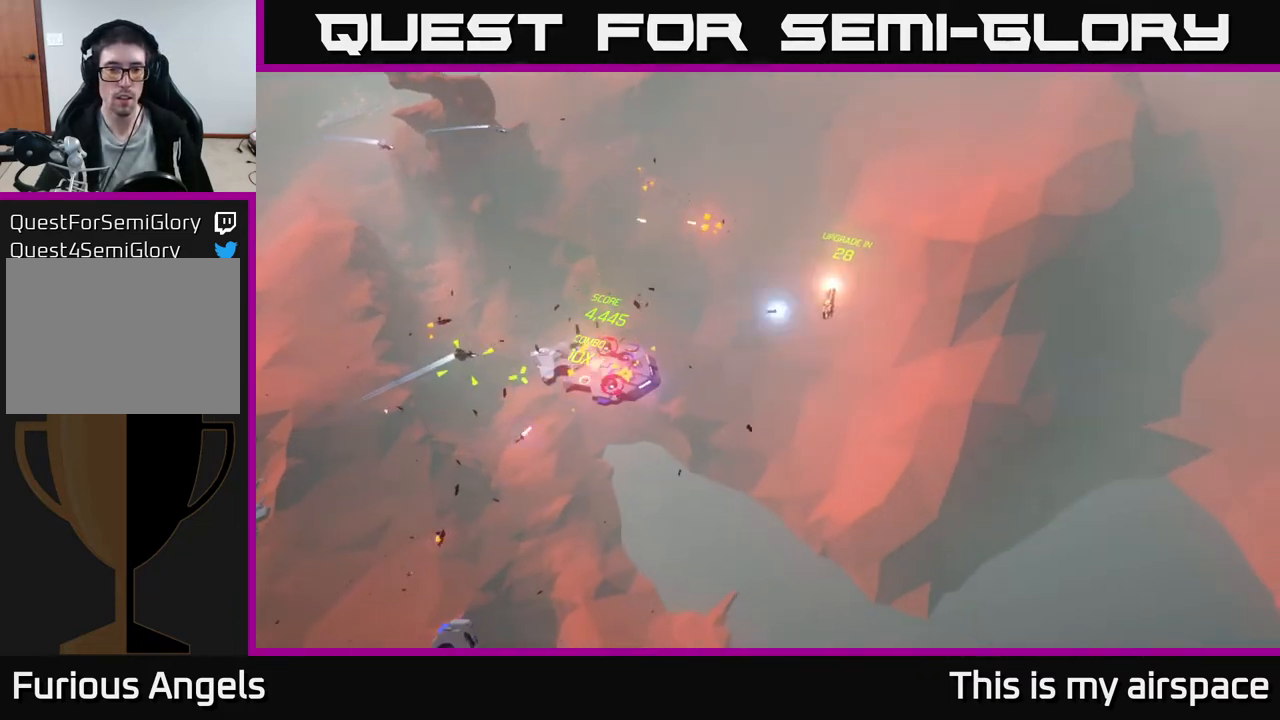
{"buttons": [], "left_stick": "left", "events": []}
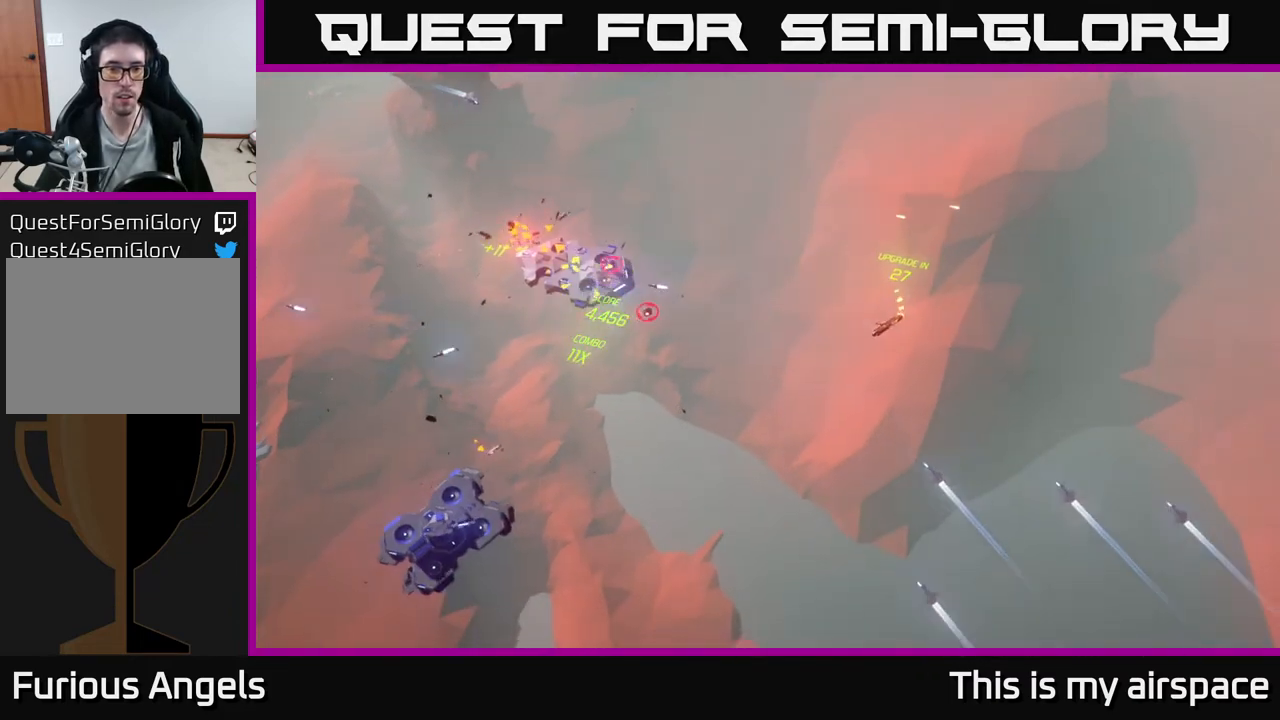
{"buttons": [], "left_stick": "down-left", "events": [[50, "left_stick", "down-left"], [183, "left_stick", "center"], [383, "left_stick", "down-left"]]}
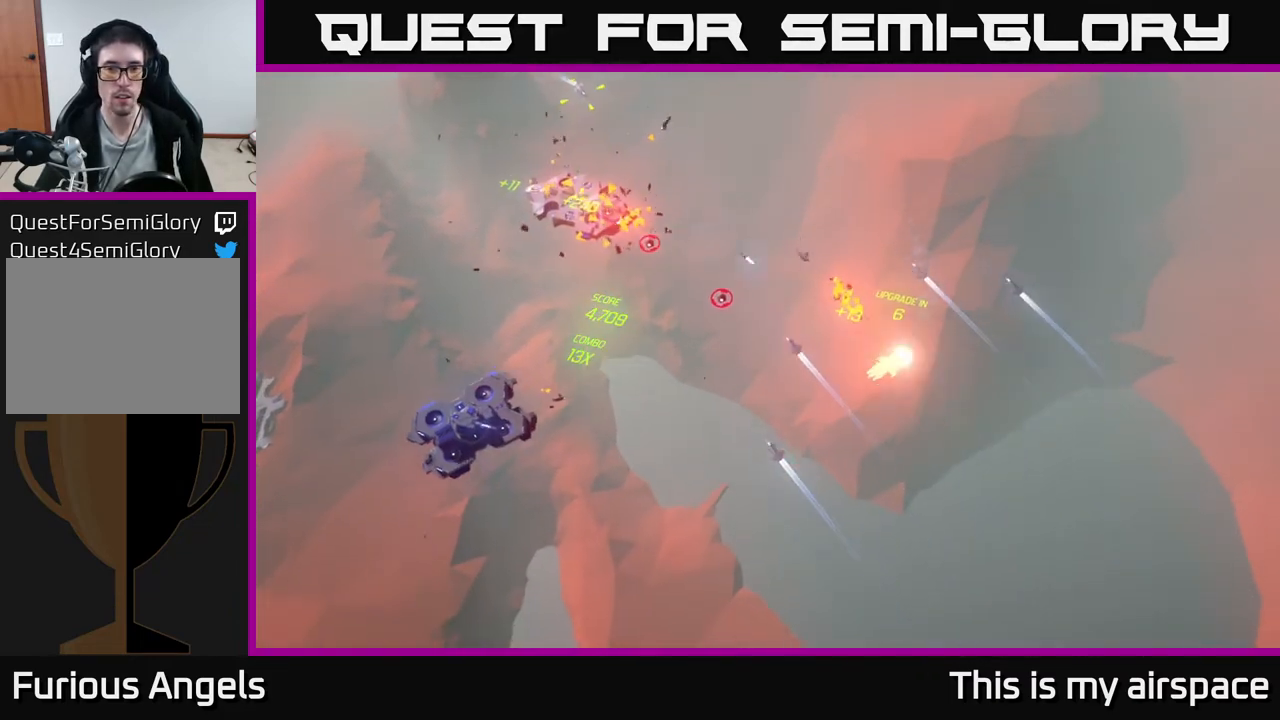
{"buttons": [], "left_stick": "left", "events": [[467, "left_stick", "left"]]}
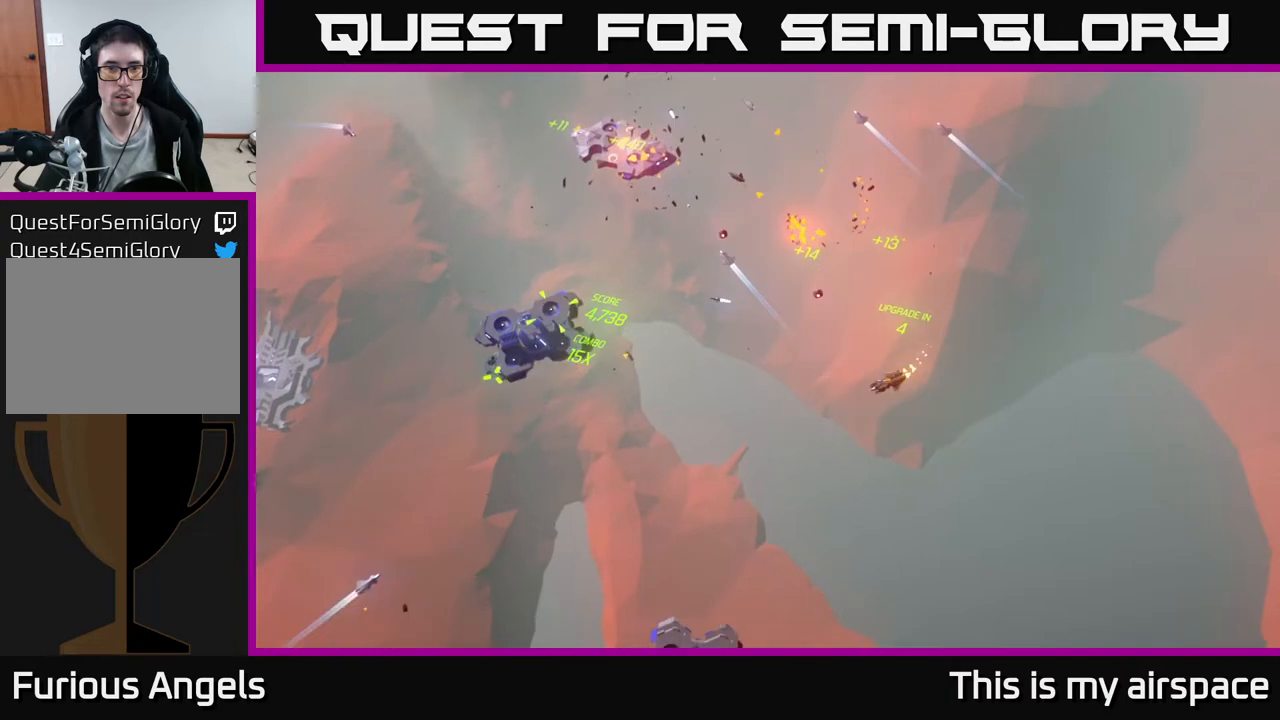
{"buttons": [], "left_stick": "left", "events": []}
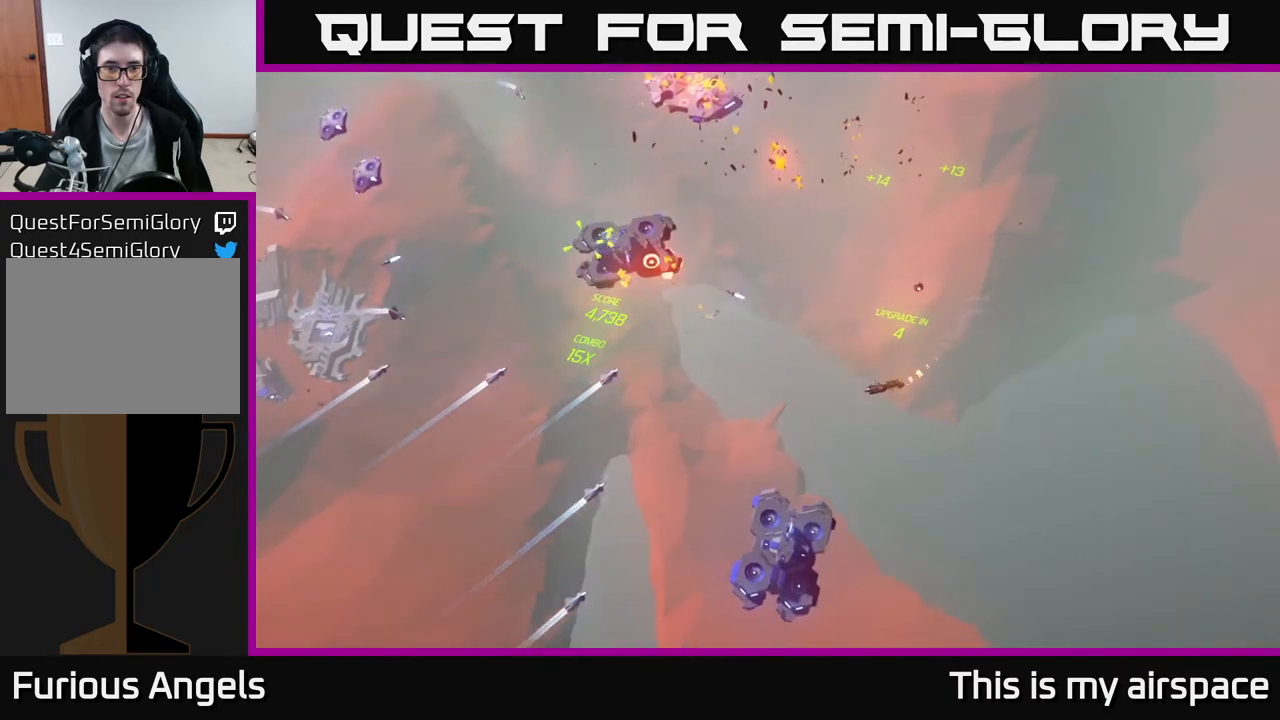
{"buttons": [], "left_stick": "left", "events": [[83, "left_stick", "up-left"], [367, "left_stick", "down-left"], [500, "left_stick", "left"]]}
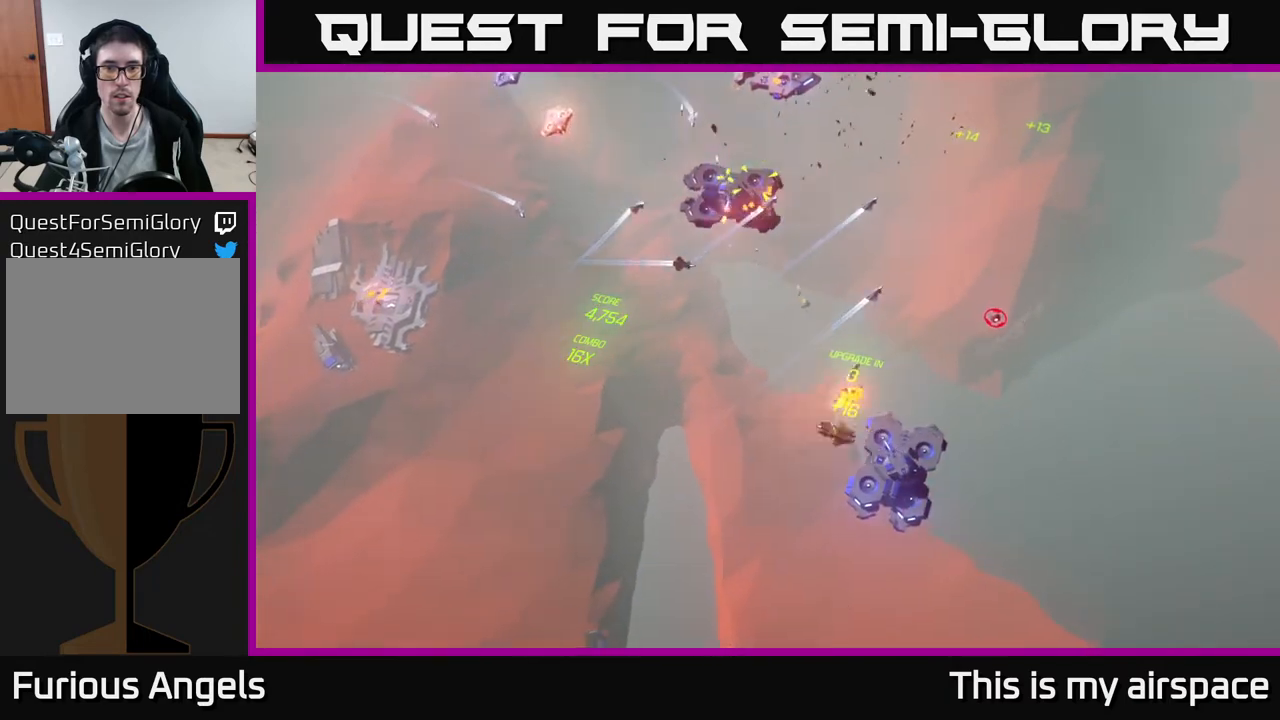
{"buttons": [], "left_stick": "center", "events": [[133, "left_stick", "up-left"], [367, "left_stick", "center"]]}
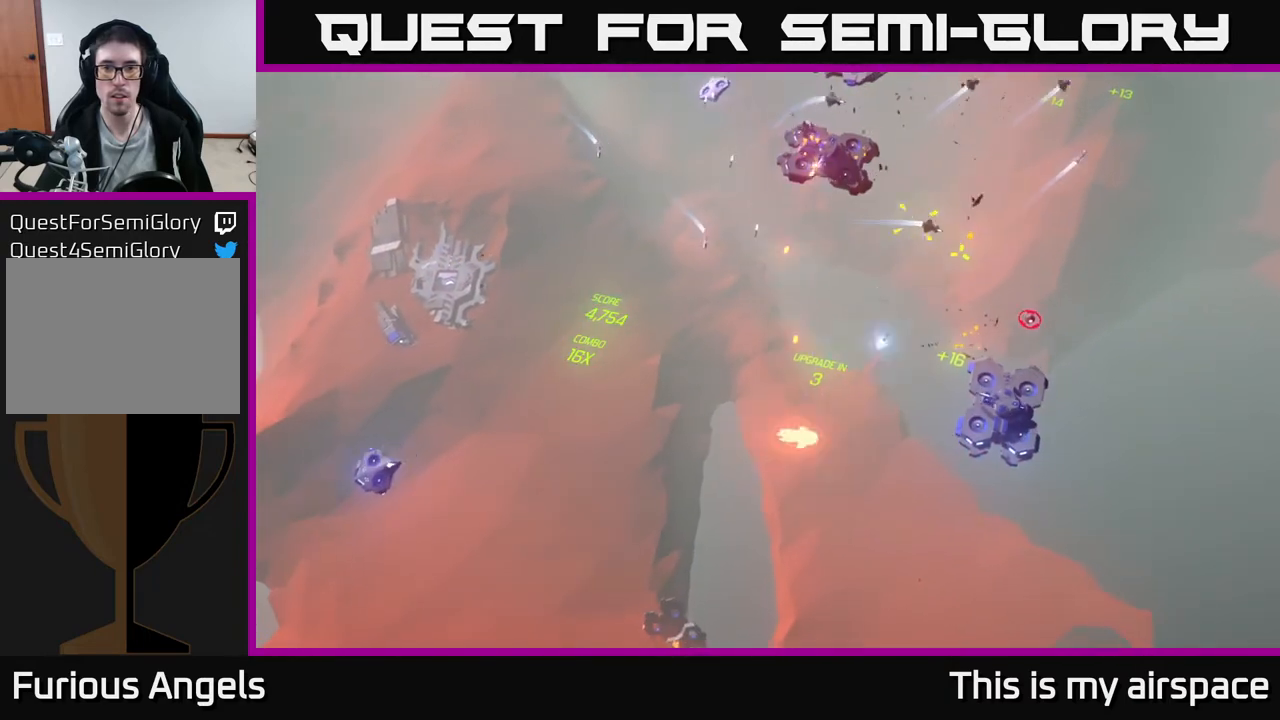
{"buttons": [], "left_stick": "up-left", "events": [[150, "left_stick", "up-left"], [300, "left_stick", "left"], [417, "left_stick", "up-left"]]}
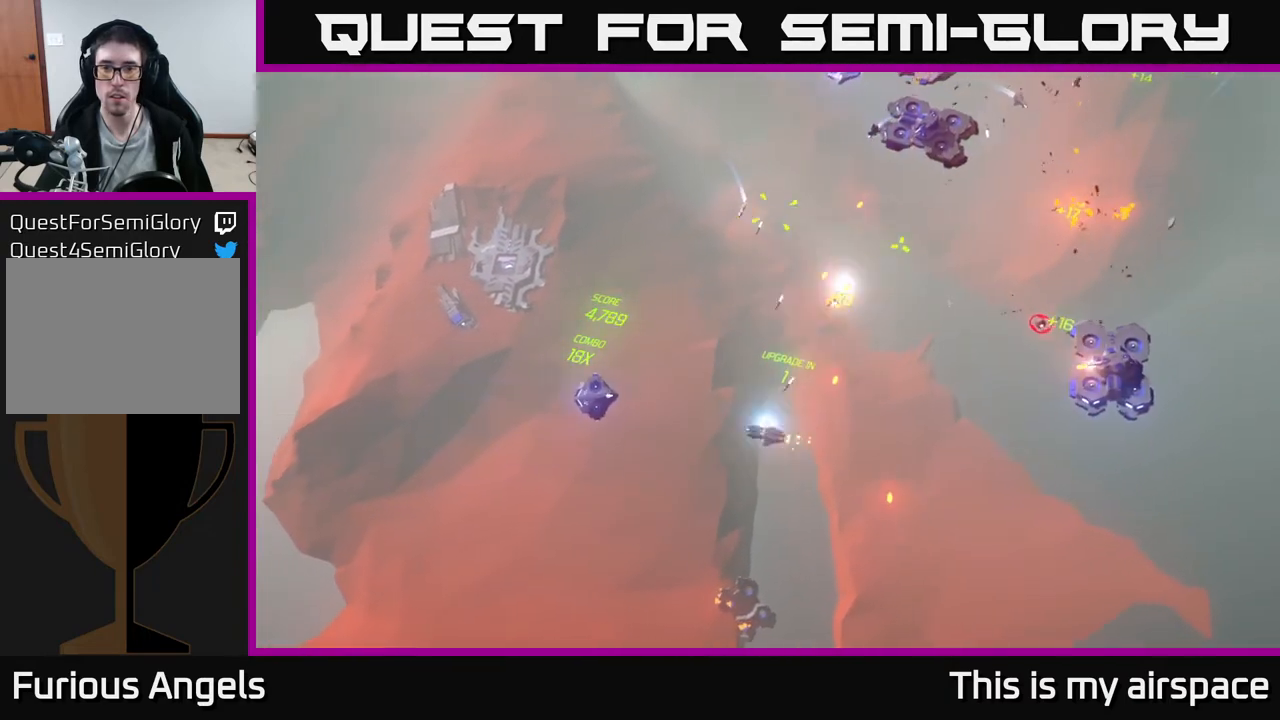
{"buttons": [], "left_stick": "up-left", "events": [[50, "left_stick", "center"], [217, "left_stick", "up-left"], [317, "left_stick", "left"], [433, "left_stick", "up-left"]]}
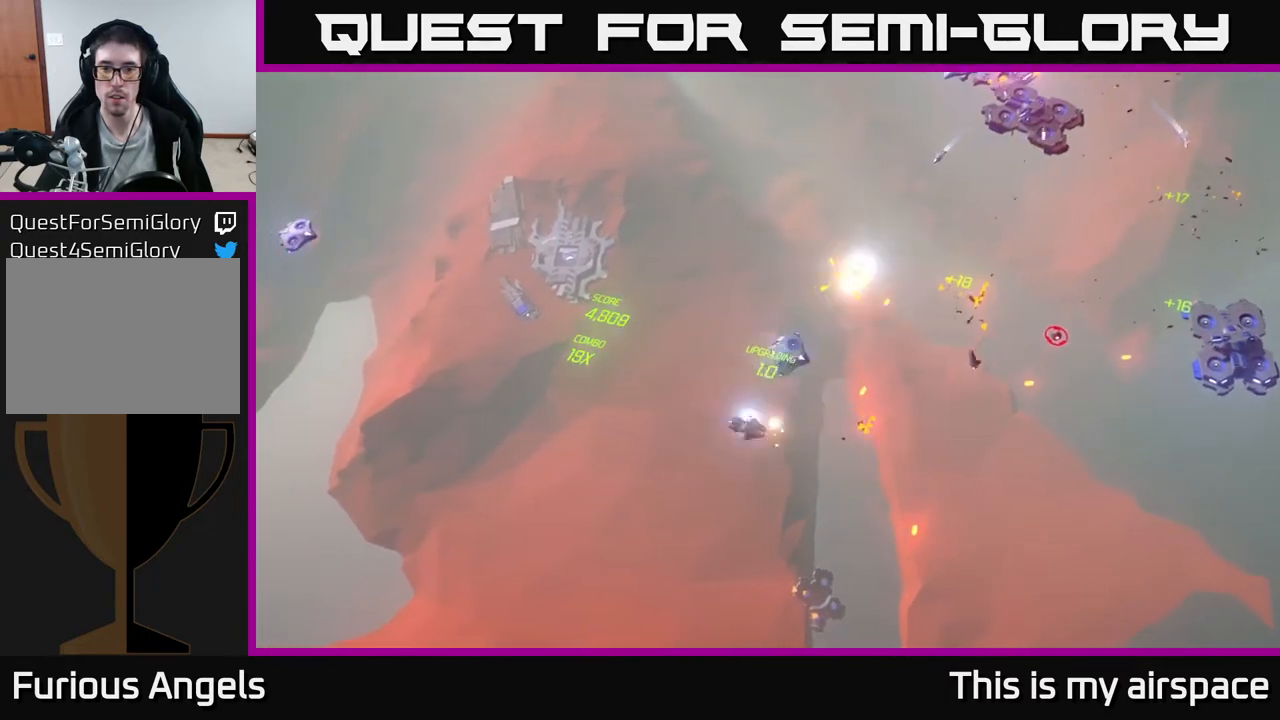
{"buttons": [], "left_stick": "up-right", "events": [[250, "left_stick", "up-right"]]}